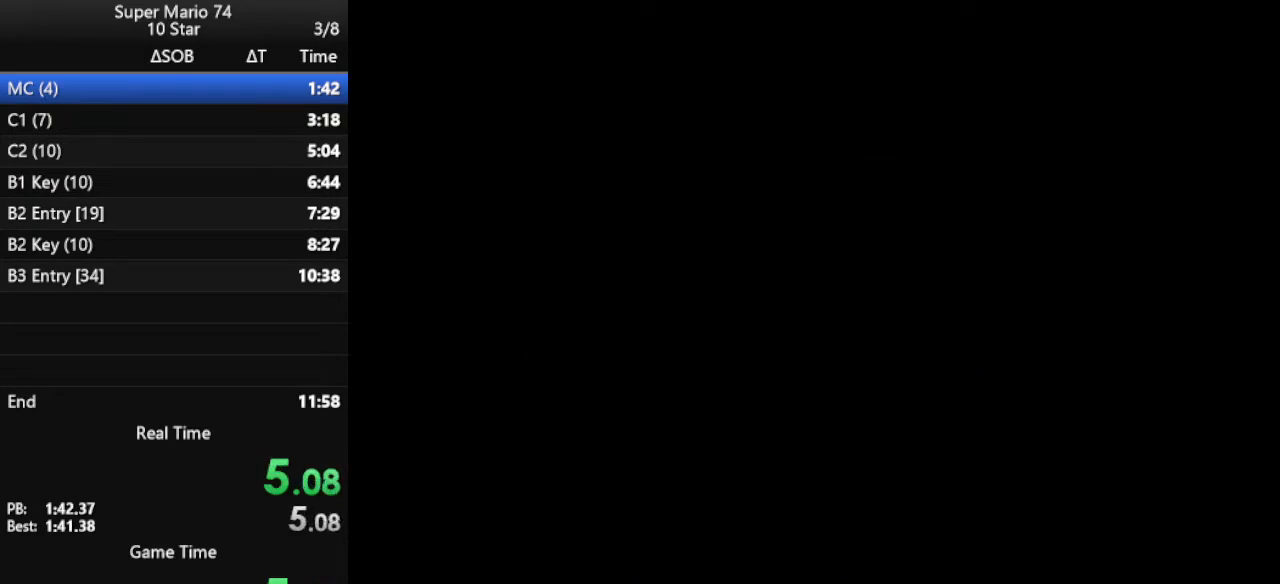
Gameplay with a controller (Nintendo layout); each line is a JSON object with the inputs held at the frame after it. "events" lists button and stick changes between this image and that frame as [ms after this image, input, new state], when the widget could be followed in between. Not read: L3 R3.
{"buttons": ["START"], "left_stick": "center", "events": [[467, "START", "down"]]}
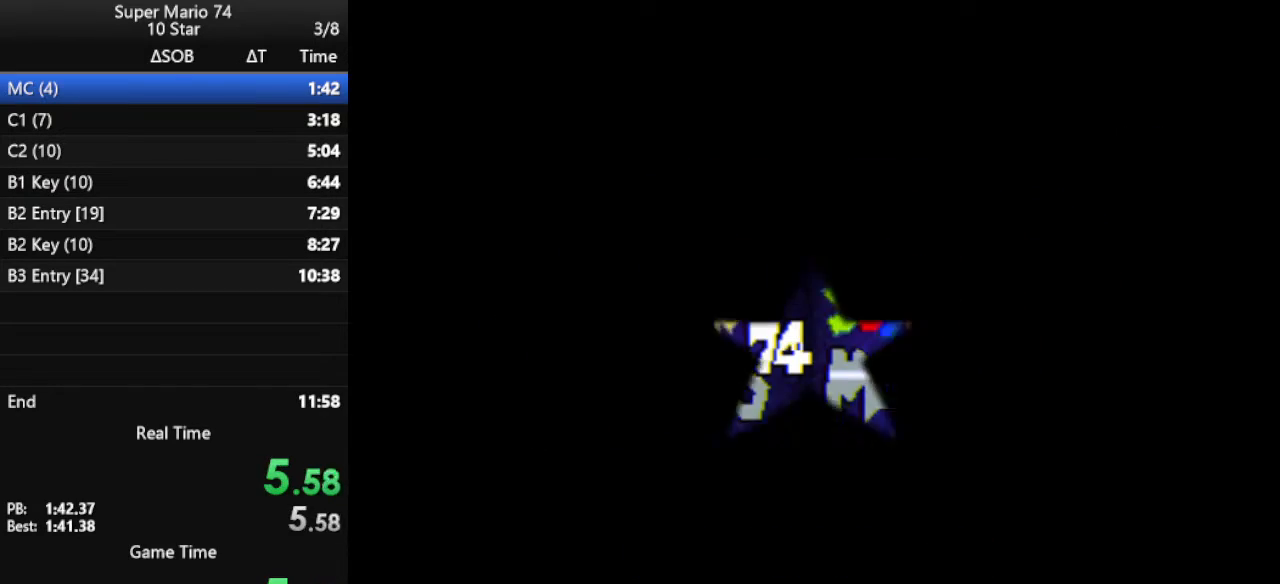
{"buttons": [], "left_stick": "center", "events": [[33, "START", "up"], [133, "START", "down"], [200, "START", "up"], [267, "START", "down"], [333, "START", "up"], [400, "START", "down"], [467, "START", "up"]]}
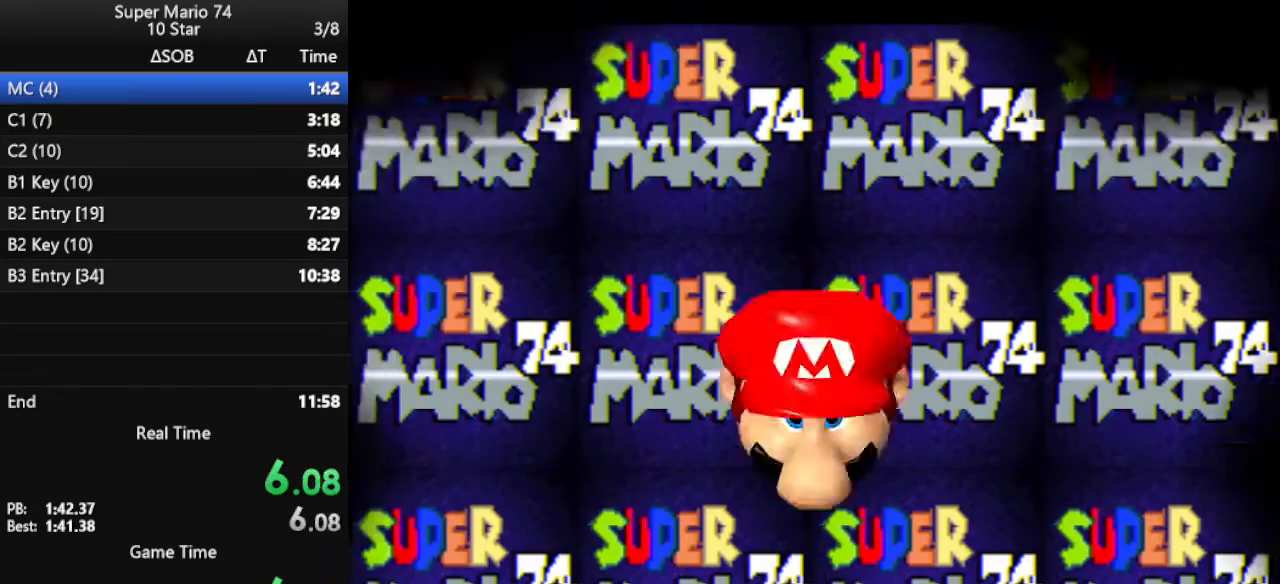
{"buttons": [], "left_stick": "center", "events": [[33, "START", "down"], [133, "START", "up"], [167, "START", "down"], [233, "START", "up"], [300, "START", "down"], [433, "START", "up"]]}
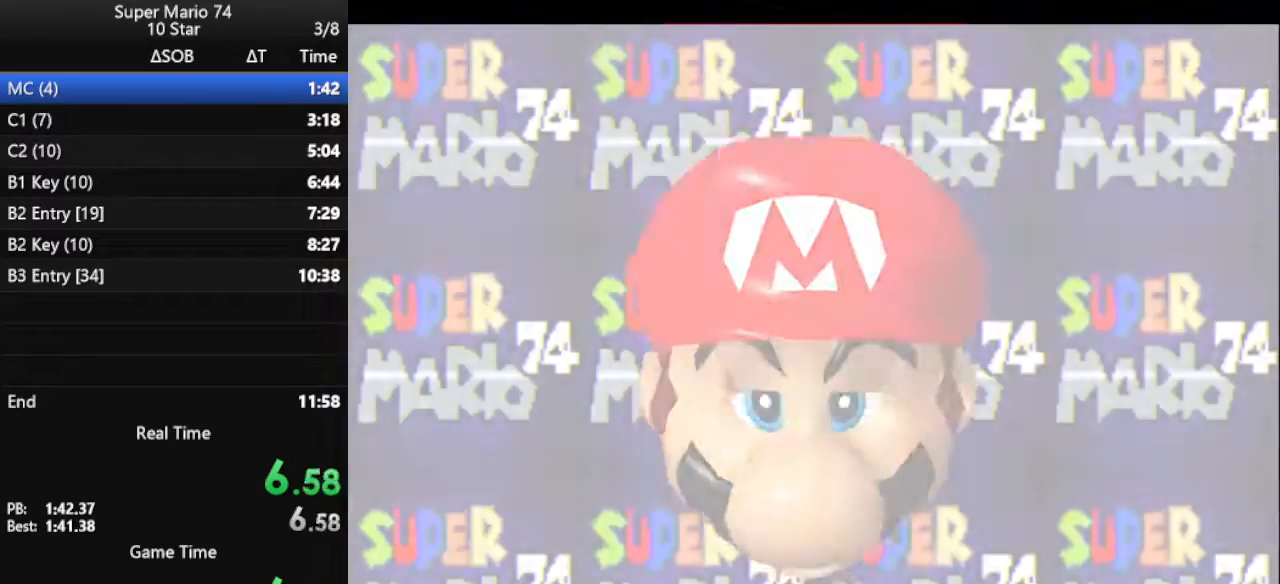
{"buttons": ["B"], "left_stick": "center", "events": [[433, "B", "down"]]}
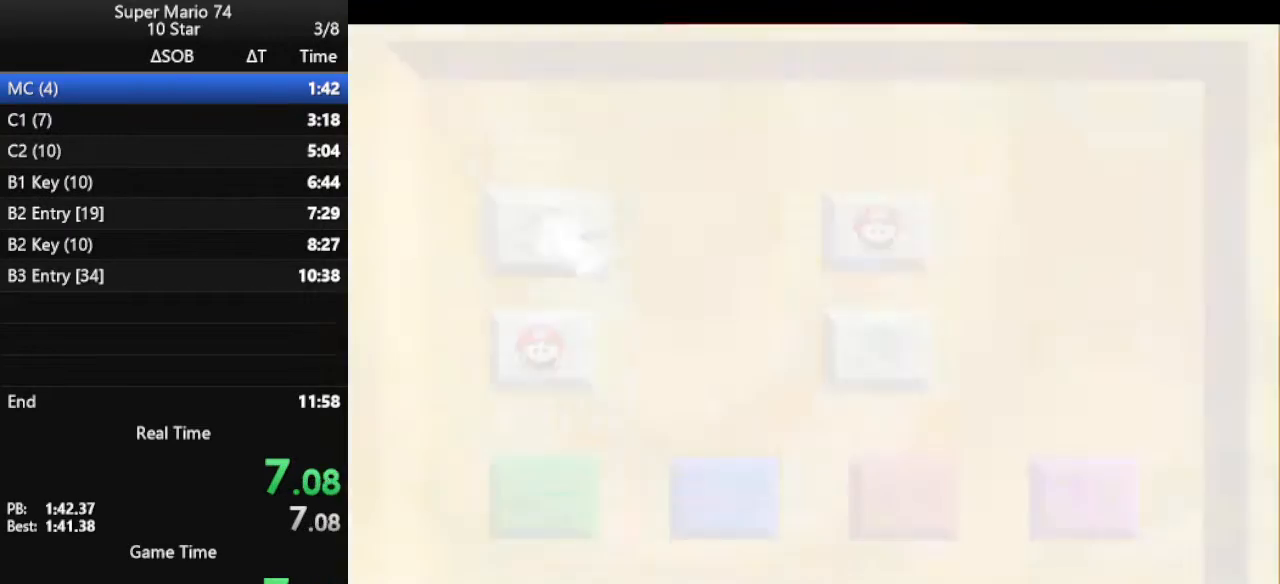
{"buttons": [], "left_stick": "center", "events": [[67, "B", "up"]]}
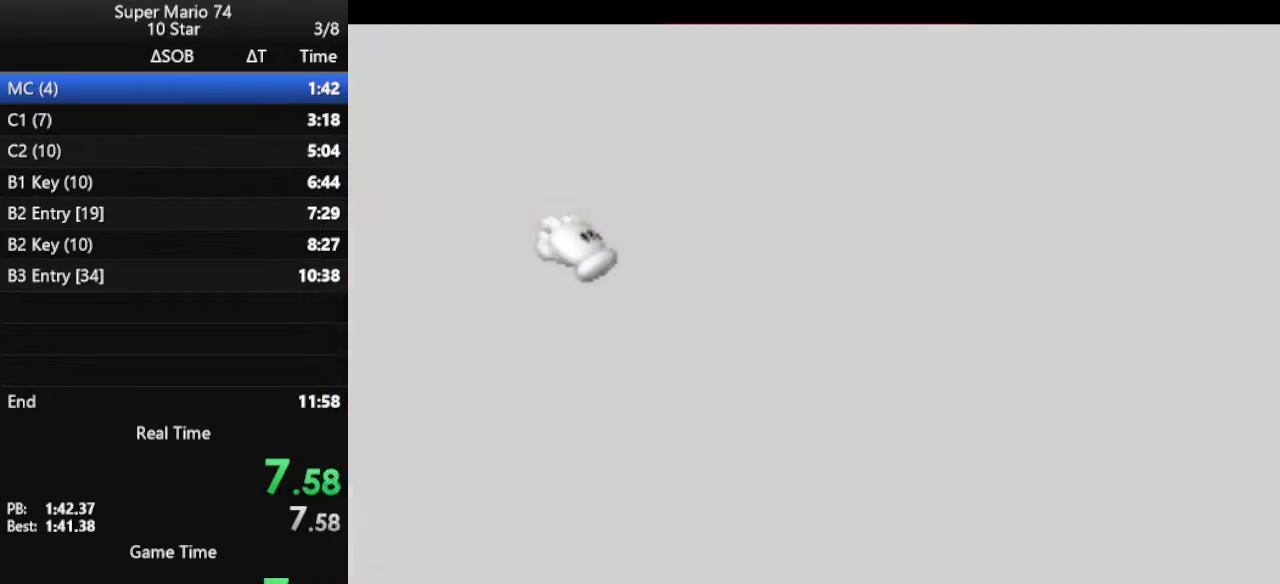
{"buttons": [], "left_stick": "center", "events": []}
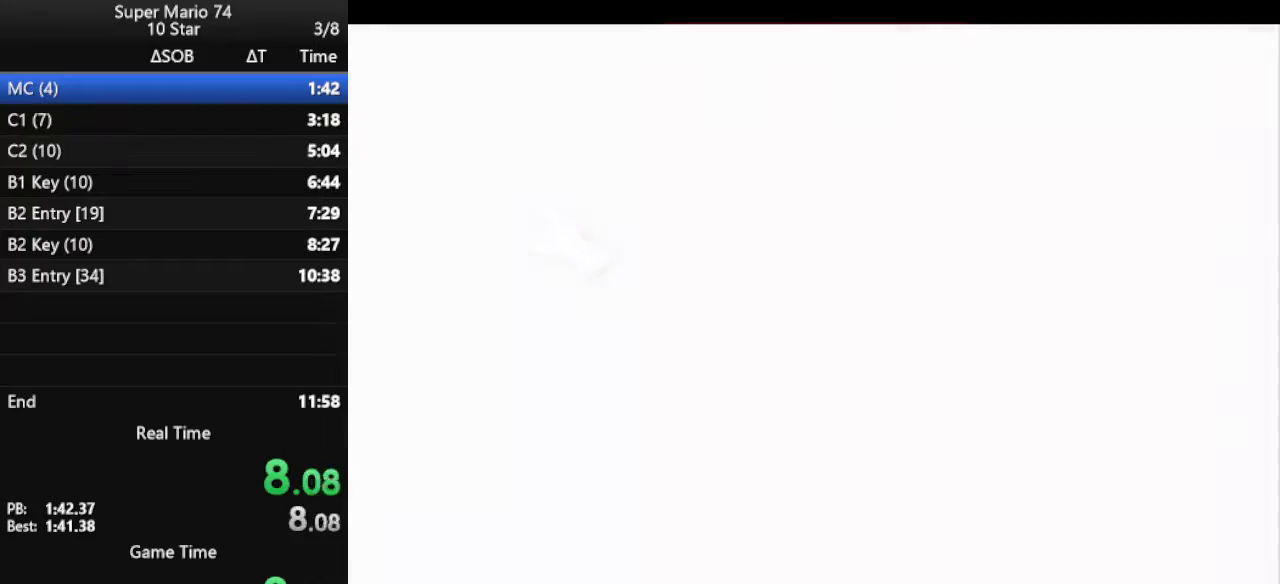
{"buttons": ["B"], "left_stick": "up", "events": [[433, "B", "down"], [433, "left_stick", "up"]]}
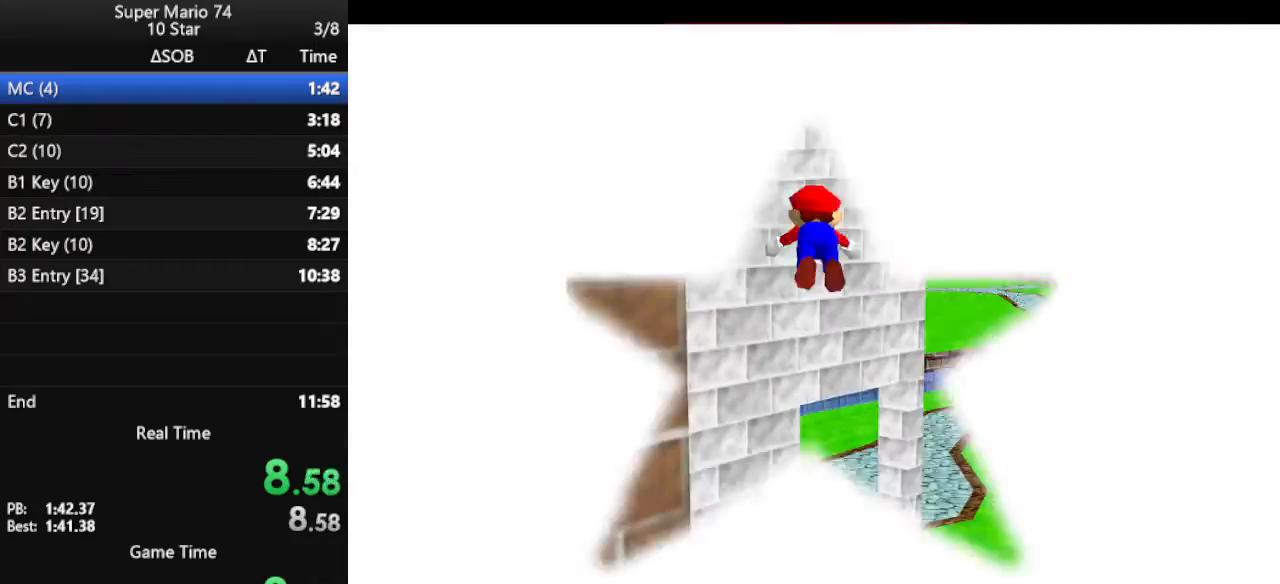
{"buttons": [], "left_stick": "up", "events": [[100, "B", "up"]]}
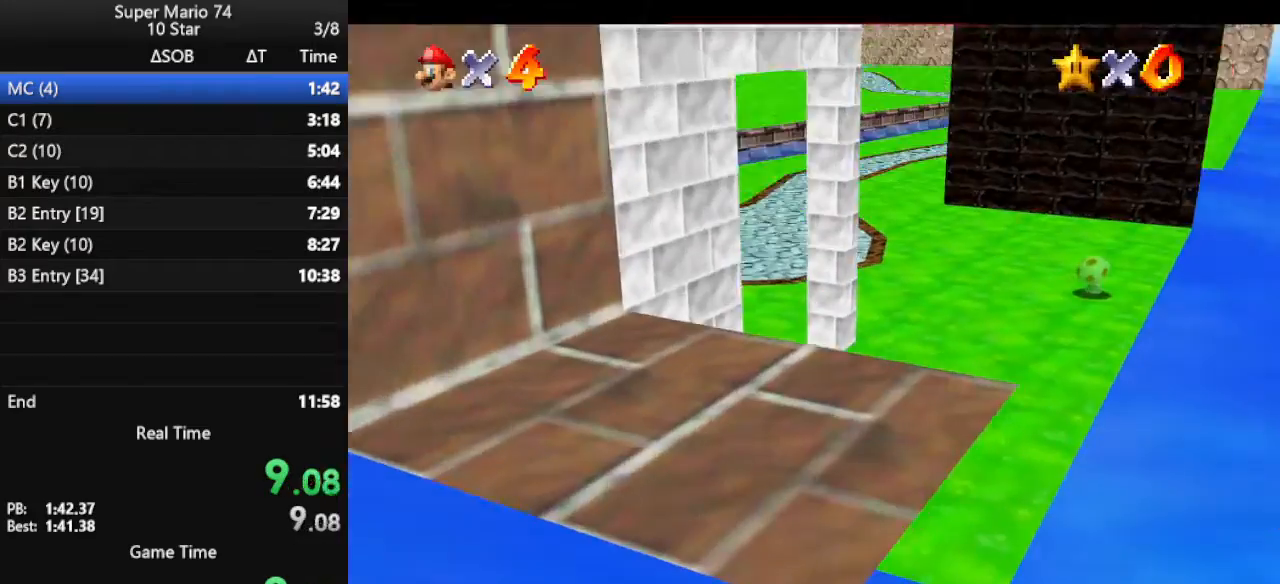
{"buttons": [], "left_stick": "up", "events": [[100, "B", "down"], [167, "B", "up"], [233, "B", "down"], [333, "B", "up"]]}
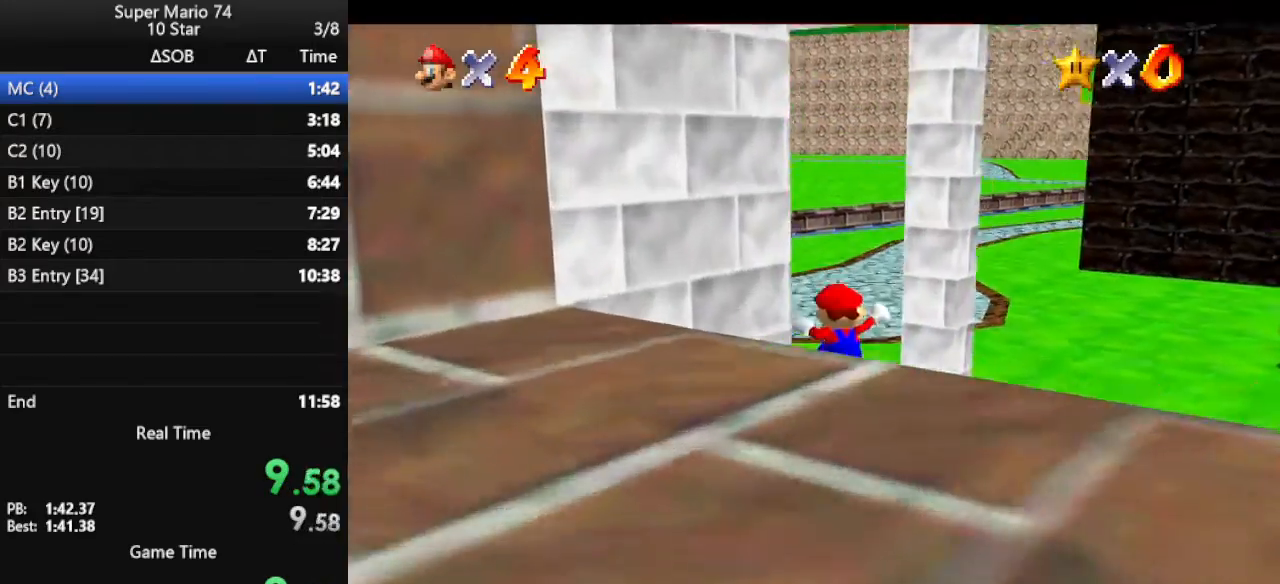
{"buttons": ["A", "Z"], "left_stick": "up-right", "events": [[267, "left_stick", "up-right"], [300, "Z", "down"], [367, "A", "down"]]}
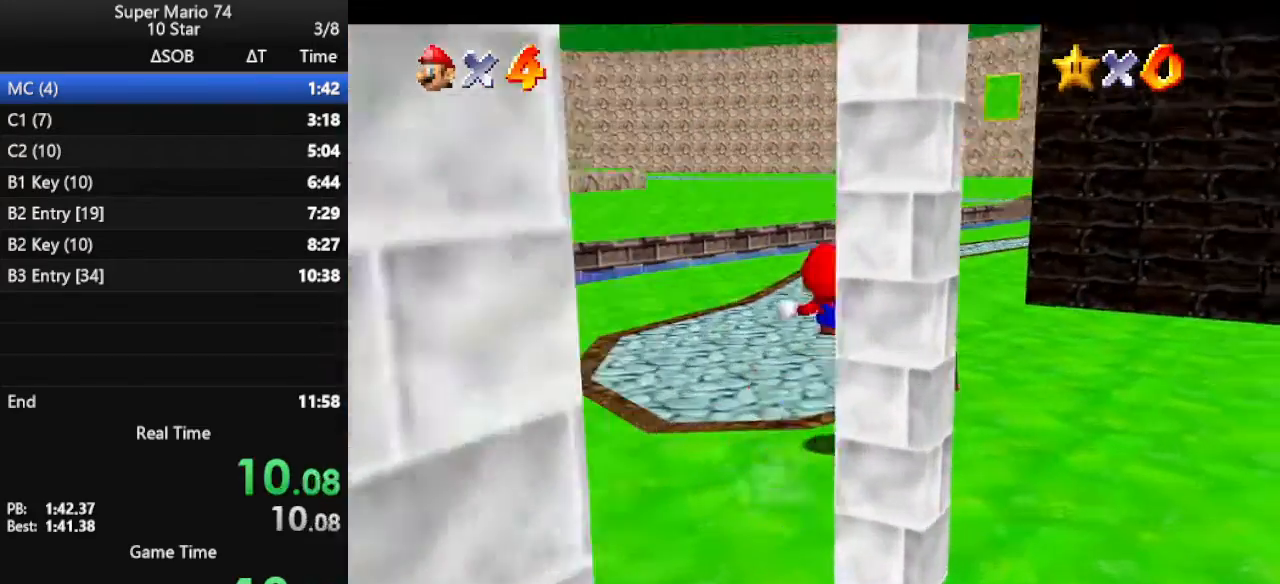
{"buttons": [], "left_stick": "up-right", "events": [[67, "A", "up"], [100, "Z", "up"], [167, "R1", "down"], [333, "R1", "up"]]}
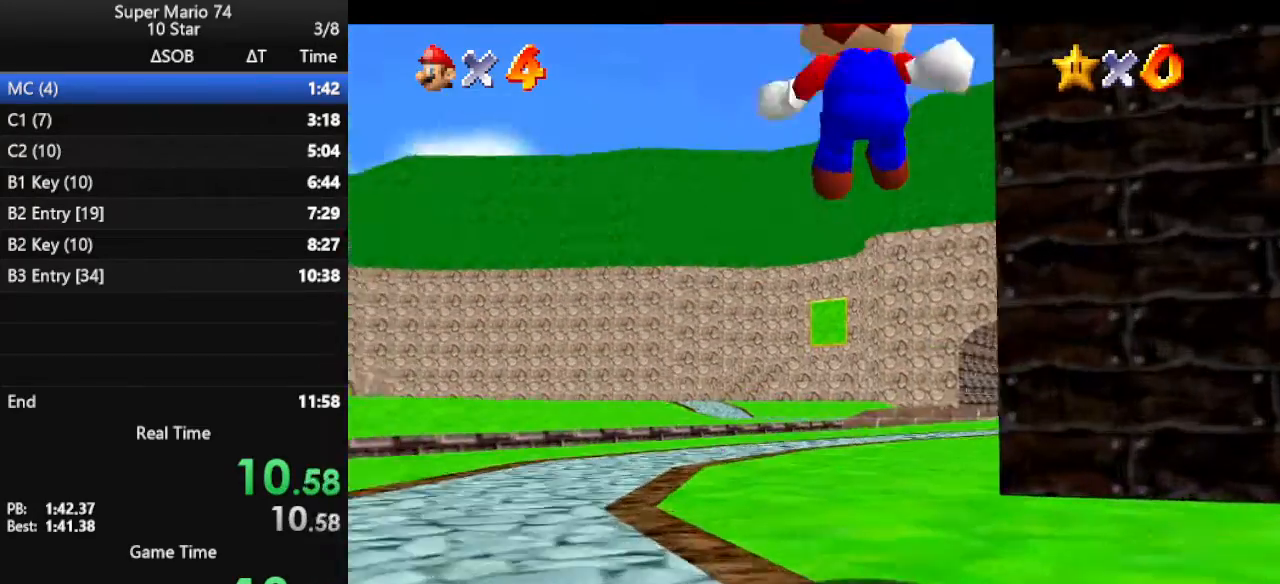
{"buttons": [], "left_stick": "up", "events": [[133, "left_stick", "up"]]}
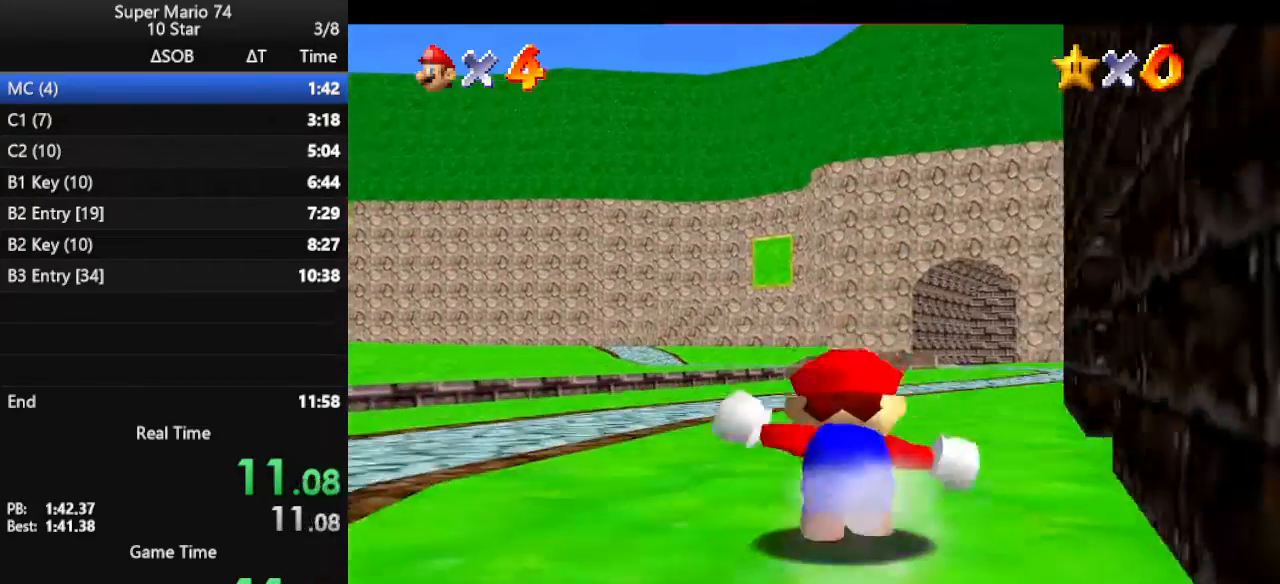
{"buttons": [], "left_stick": "up", "events": [[200, "A", "down"], [200, "B", "down"], [400, "A", "up"], [433, "B", "up"]]}
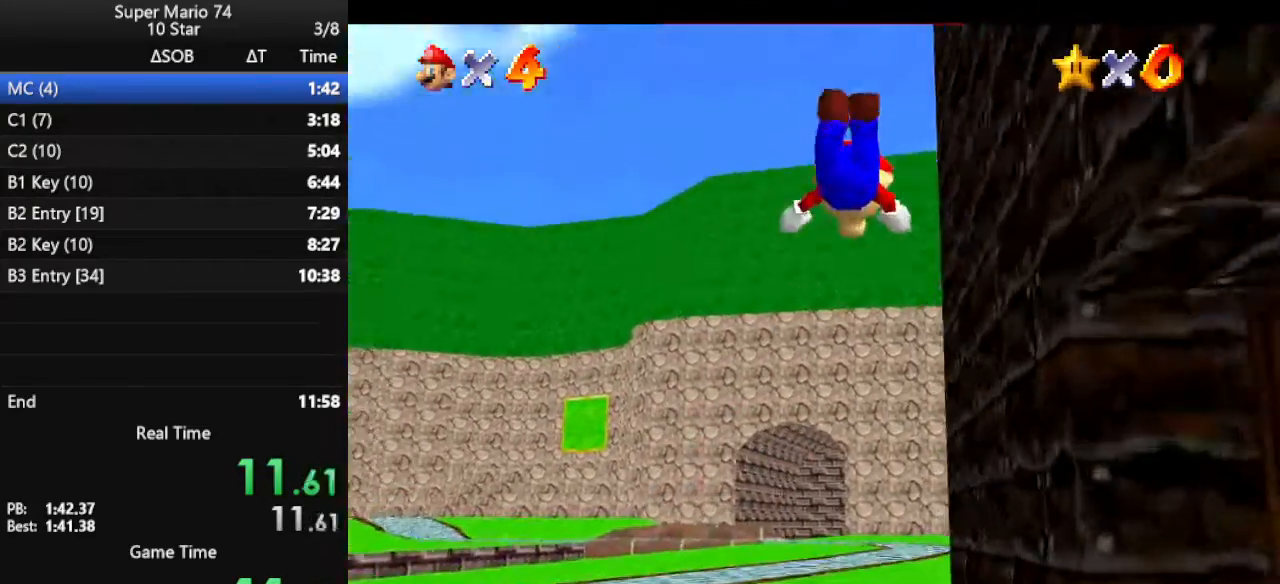
{"buttons": [], "left_stick": "up", "events": [[167, "C_DOWN", "down"], [300, "C_DOWN", "up"]]}
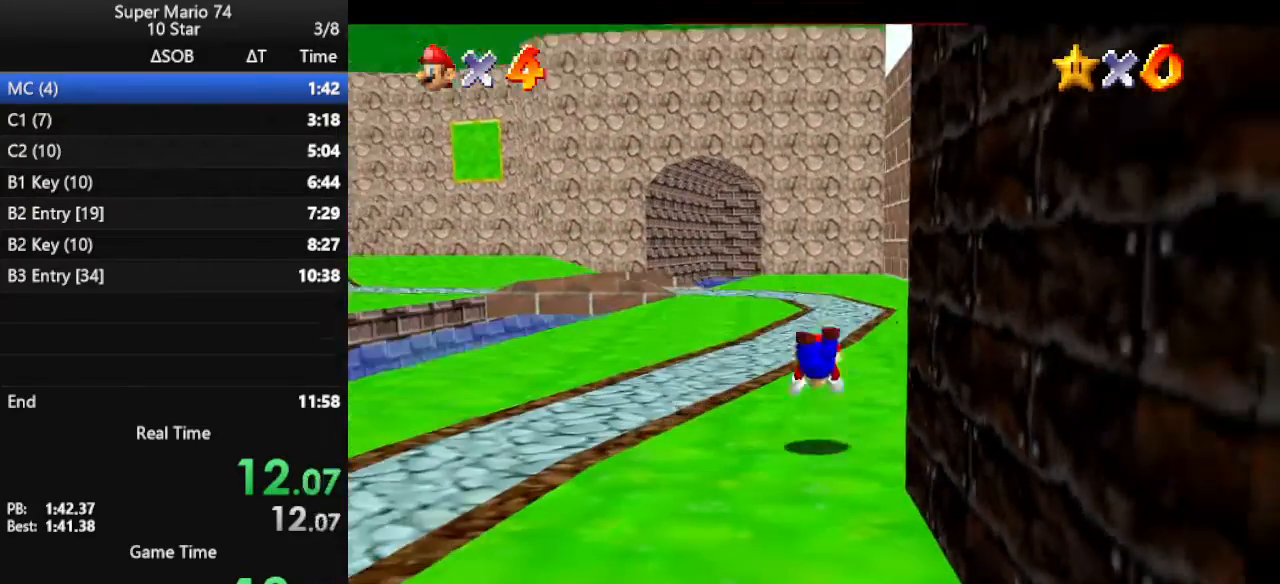
{"buttons": [], "left_stick": "up", "events": [[167, "A", "down"], [200, "A", "up"], [300, "A", "down"], [400, "A", "up"]]}
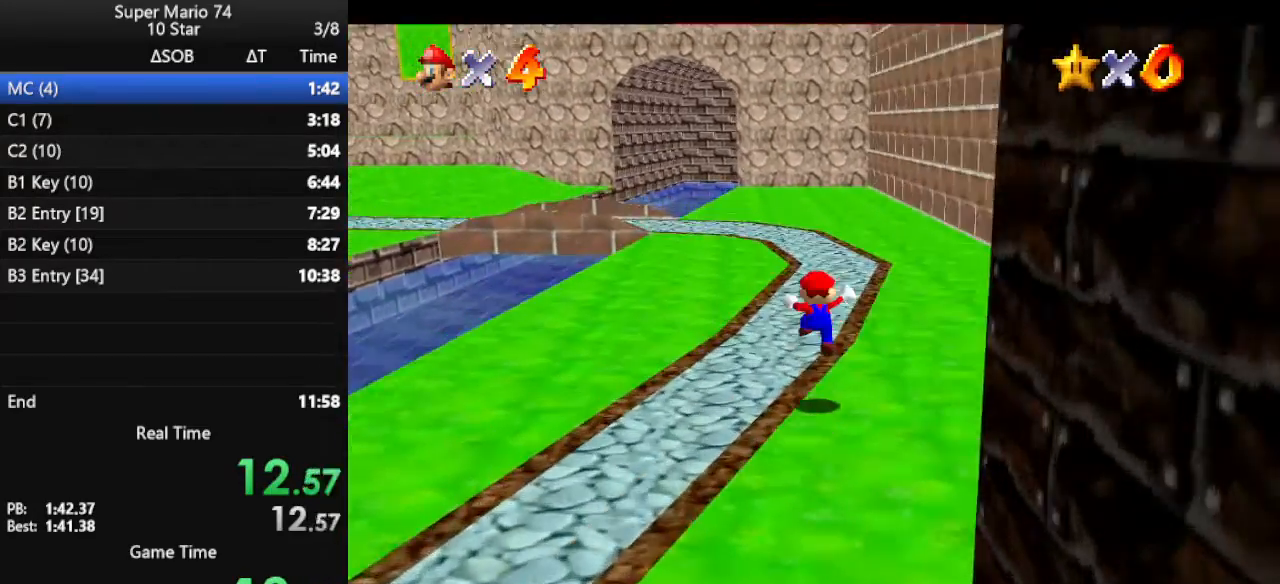
{"buttons": ["A", "B"], "left_stick": "up", "events": [[200, "A", "down"], [233, "B", "down"]]}
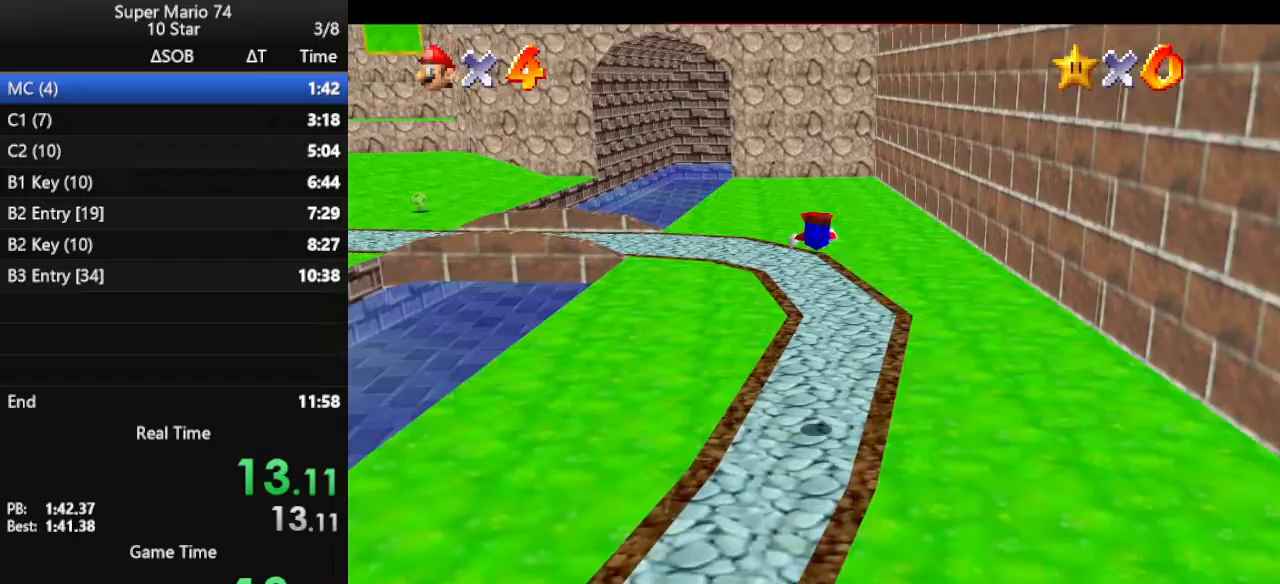
{"buttons": [], "left_stick": "up", "events": [[167, "A", "up"], [167, "B", "up"]]}
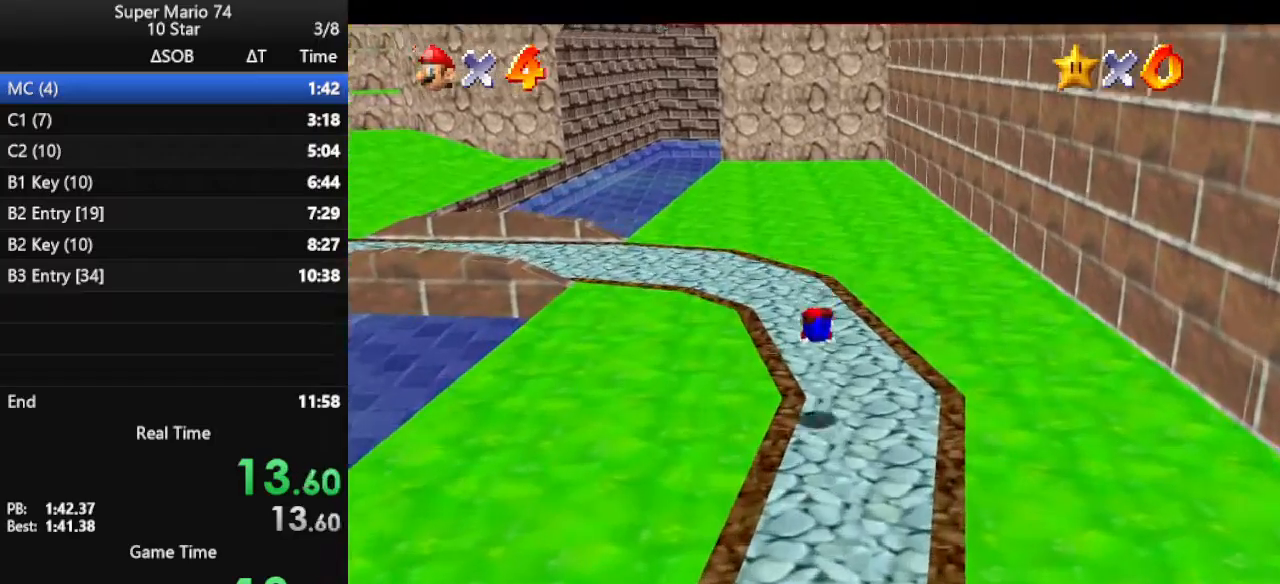
{"buttons": [], "left_stick": "up", "events": [[167, "A", "down"], [267, "A", "up"], [333, "A", "down"], [400, "A", "up"]]}
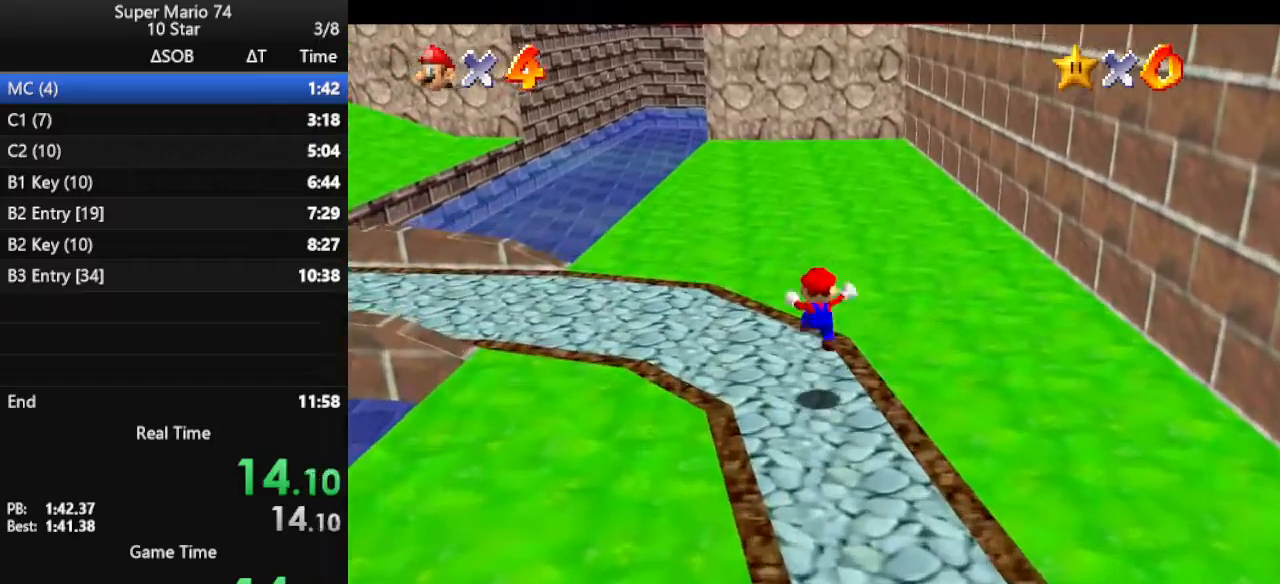
{"buttons": ["A", "B"], "left_stick": "up", "events": [[167, "A", "down"], [167, "B", "down"]]}
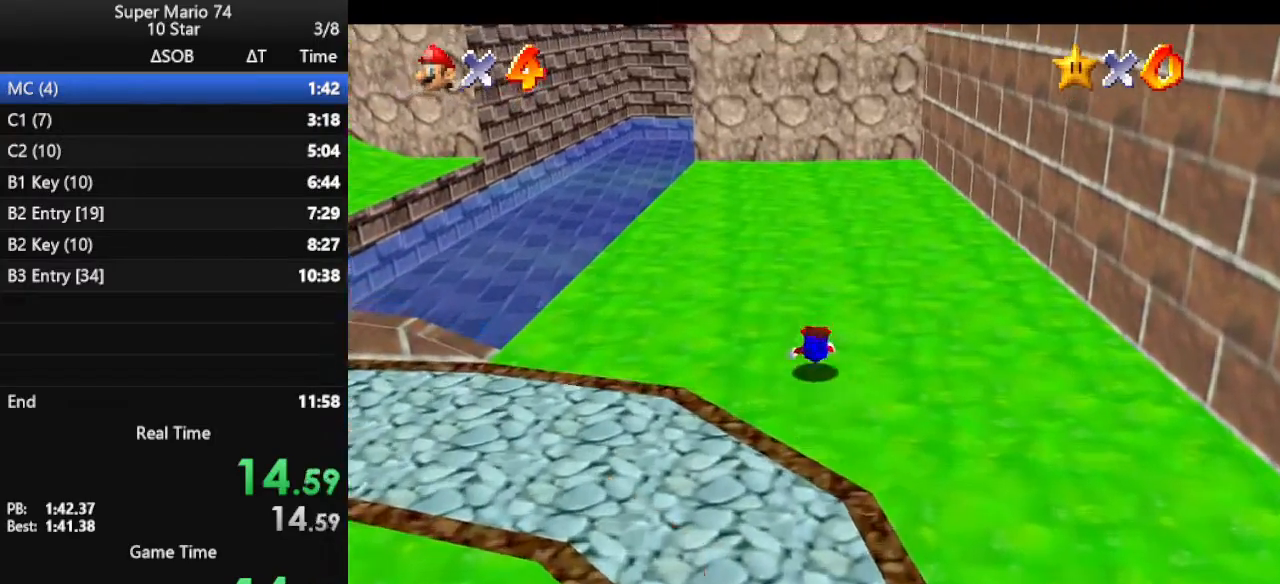
{"buttons": [], "left_stick": "up", "events": [[100, "A", "up"], [100, "B", "up"], [167, "A", "down"], [333, "A", "up"]]}
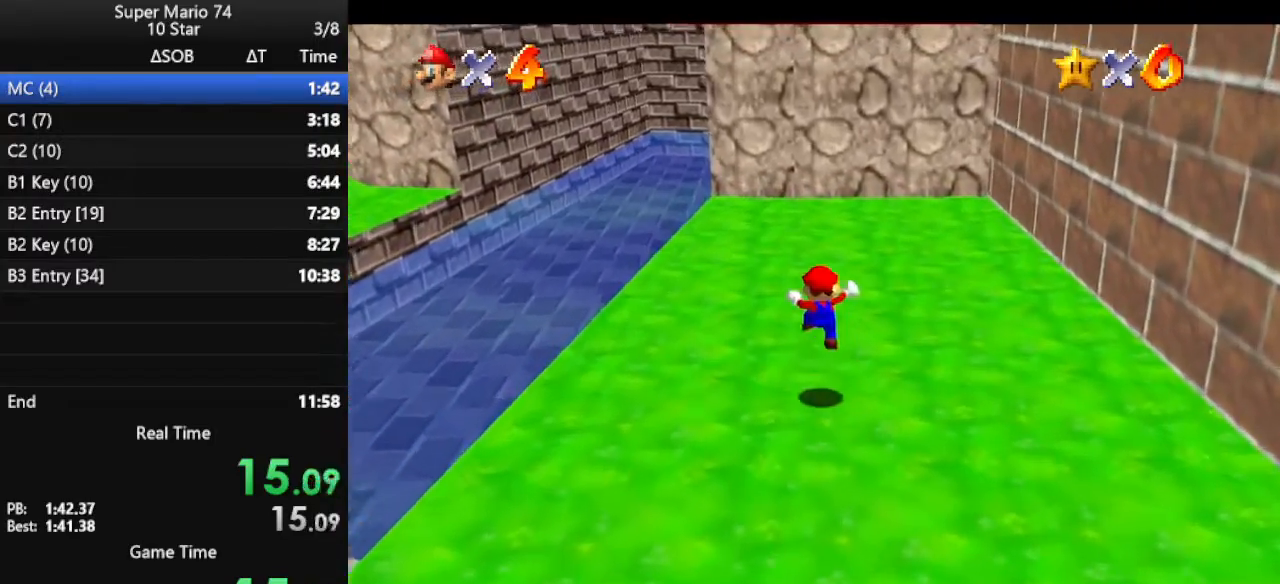
{"buttons": [], "left_stick": "up-left", "events": [[167, "B", "down"], [267, "B", "up"], [500, "left_stick", "up-left"]]}
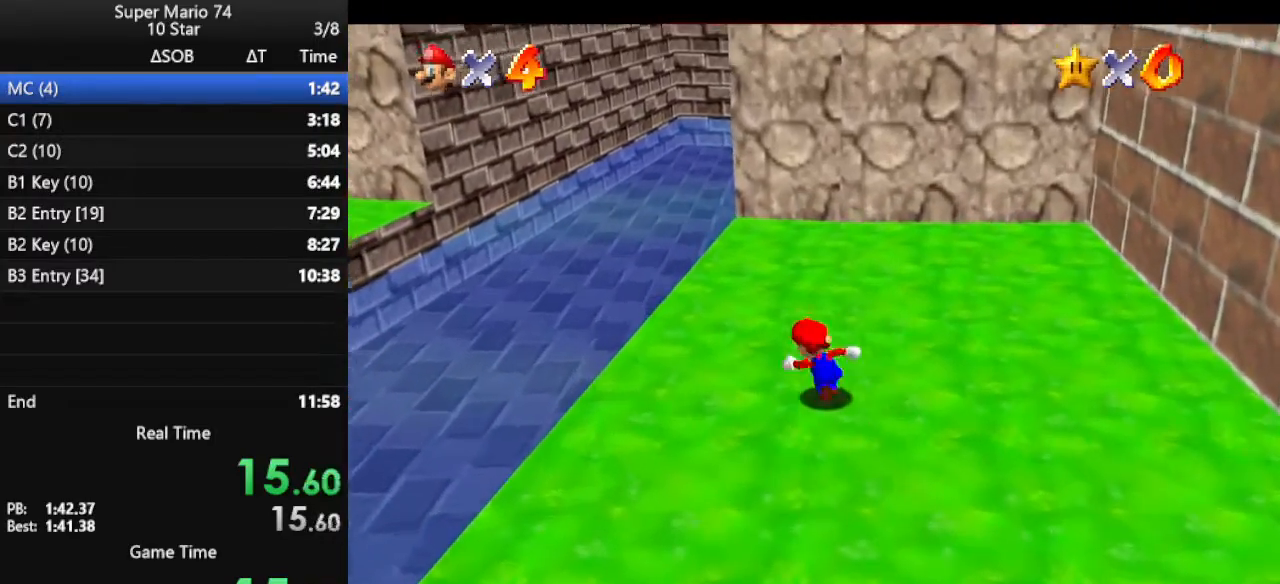
{"buttons": [], "left_stick": "up-right", "events": [[167, "left_stick", "up"], [333, "left_stick", "up-right"]]}
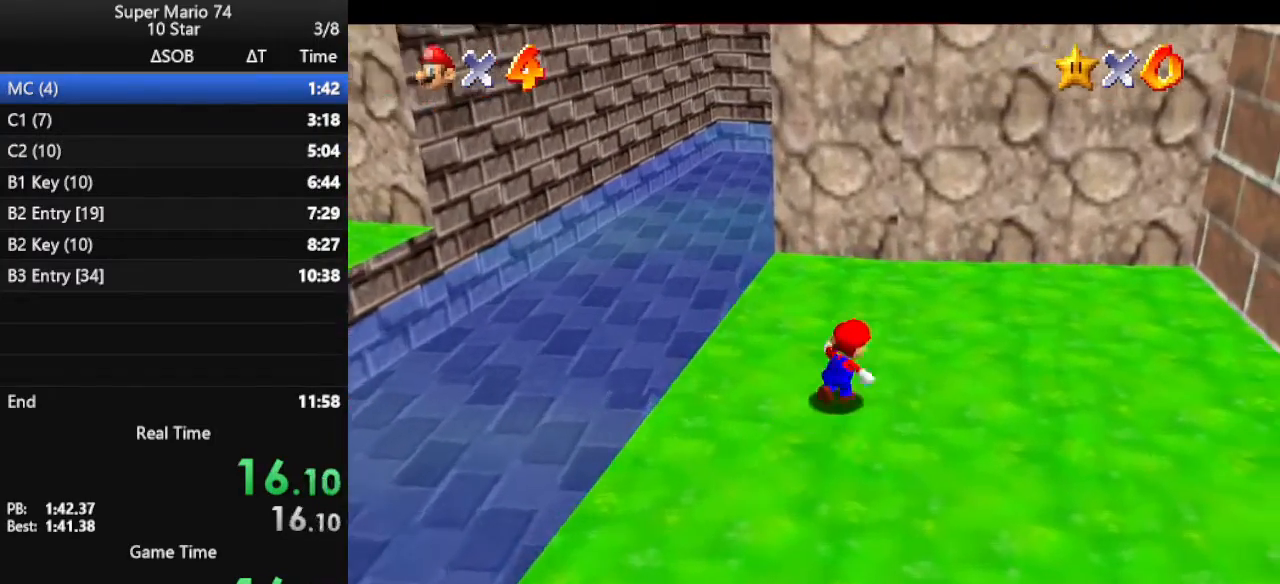
{"buttons": [], "left_stick": "up-left", "events": [[167, "left_stick", "up"], [433, "left_stick", "up-left"]]}
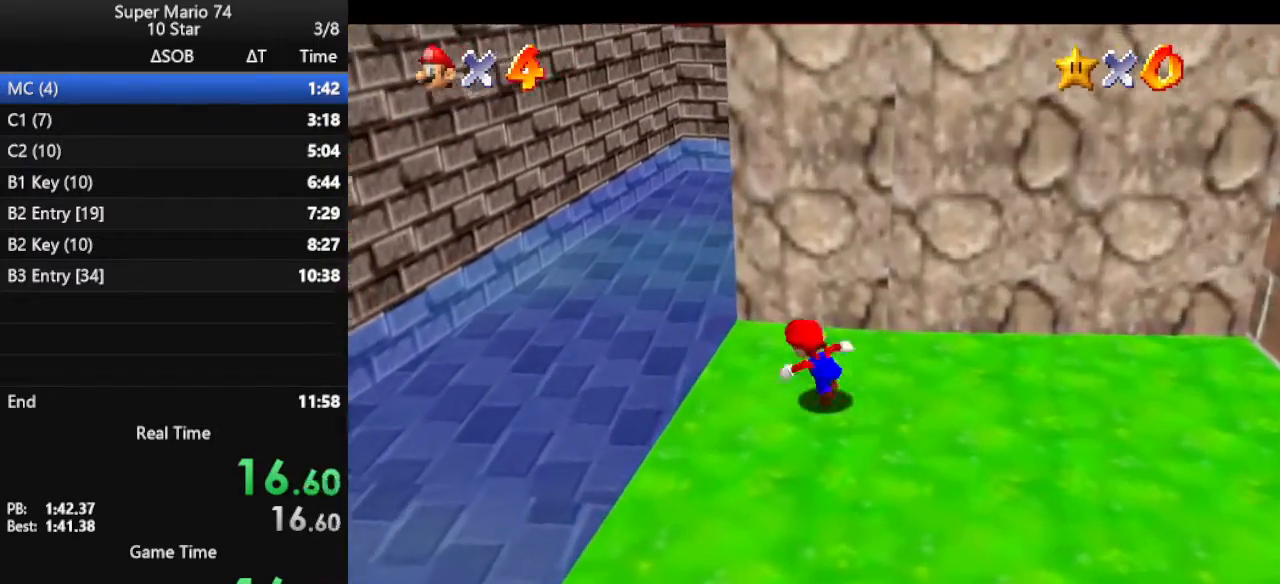
{"buttons": [], "left_stick": "up", "events": [[67, "Z", "down"], [133, "A", "down"], [267, "A", "up"], [267, "left_stick", "up"], [300, "Z", "up"], [367, "C_LEFT", "down"], [500, "C_LEFT", "up"]]}
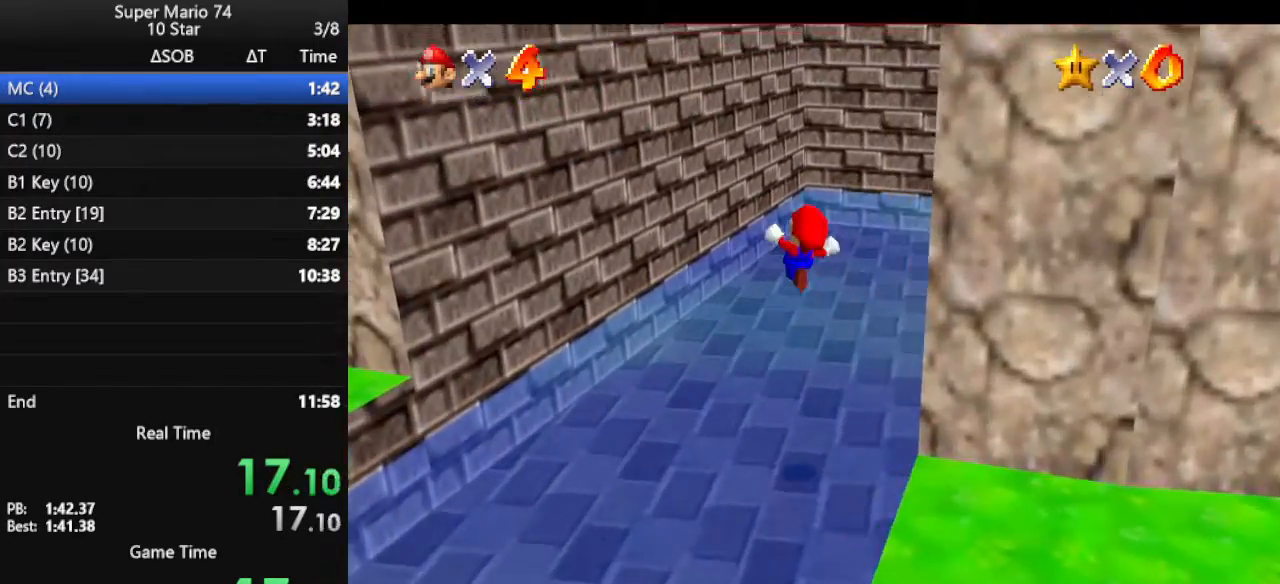
{"buttons": [], "left_stick": "up-left", "events": [[67, "C_LEFT", "down"], [167, "C_LEFT", "up"], [200, "left_stick", "up-left"], [233, "C_LEFT", "down"], [367, "C_LEFT", "up"]]}
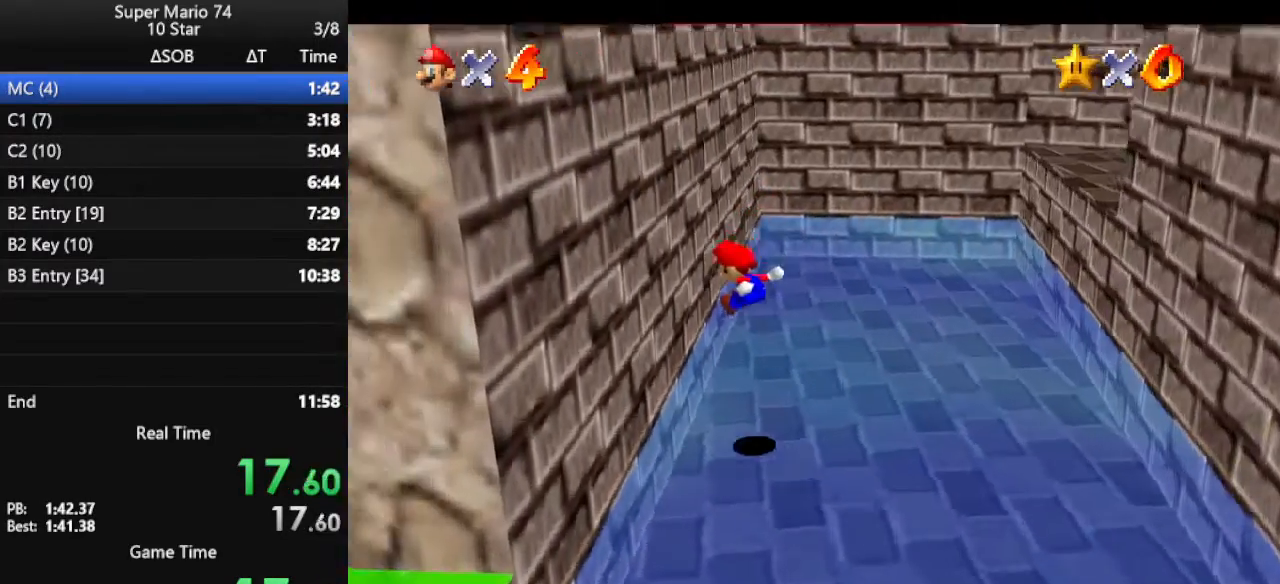
{"buttons": [], "left_stick": "up-right", "events": [[133, "left_stick", "up"], [200, "A", "down"], [233, "left_stick", "up-right"], [367, "B", "down"], [400, "A", "up"], [467, "B", "up"]]}
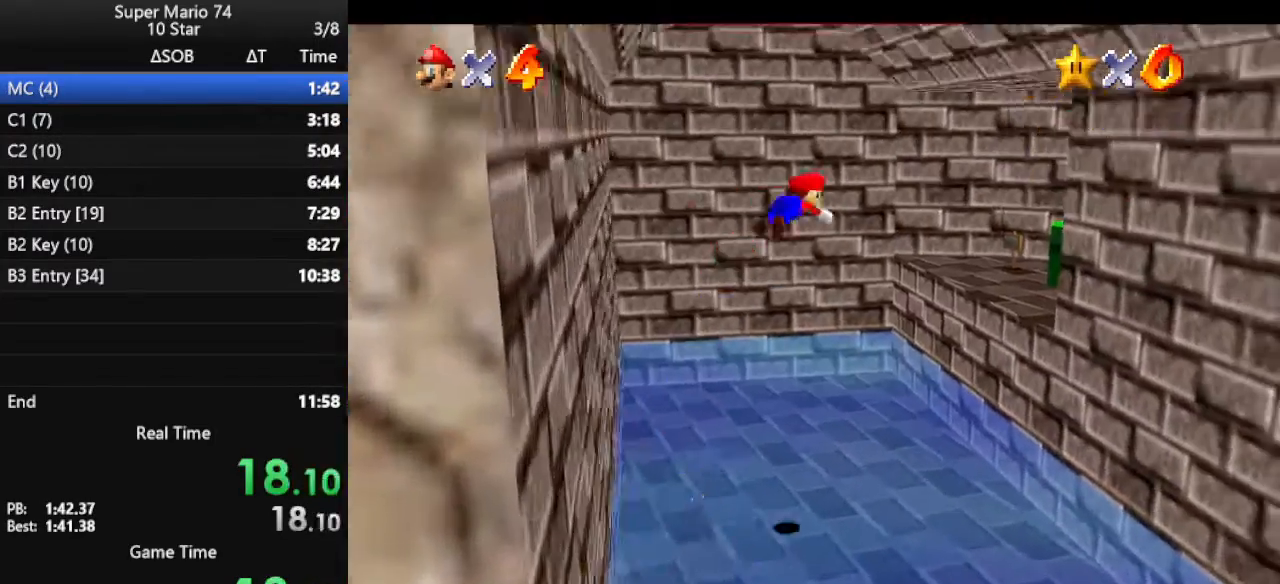
{"buttons": ["C_LEFT"], "left_stick": "up-right", "events": [[100, "C_LEFT", "down"], [200, "C_LEFT", "up"], [300, "C_LEFT", "down"], [400, "C_LEFT", "up"], [467, "C_LEFT", "down"]]}
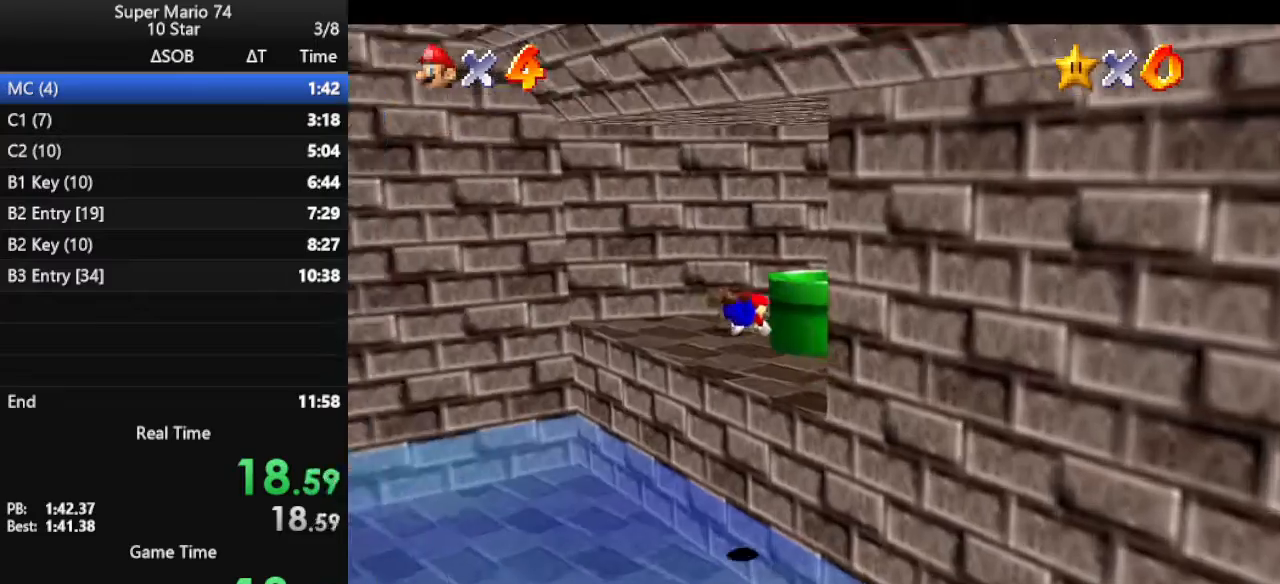
{"buttons": [], "left_stick": "down", "events": [[33, "C_DOWN", "down"], [67, "C_DOWN", "up"], [67, "C_LEFT", "up"], [167, "A", "down"], [167, "left_stick", "down"], [267, "A", "up"], [333, "A", "down"], [467, "A", "up"]]}
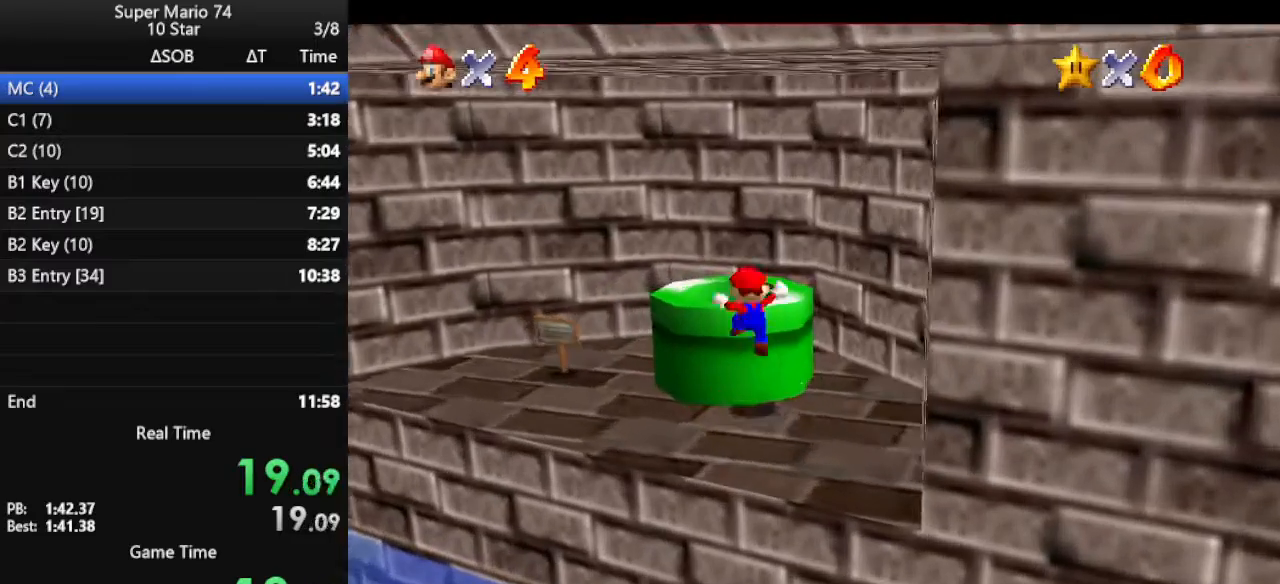
{"buttons": ["B"], "left_stick": "up-left", "events": [[100, "left_stick", "up"], [233, "A", "down"], [333, "left_stick", "up-left"], [400, "A", "up"], [433, "B", "down"]]}
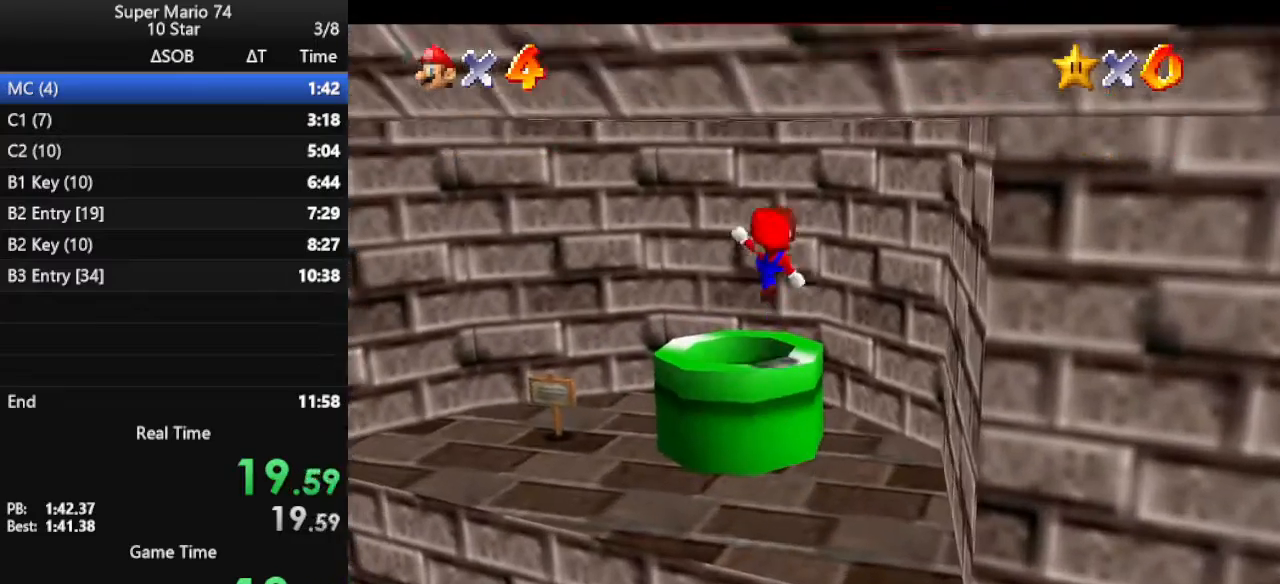
{"buttons": [], "left_stick": "down", "events": [[67, "B", "up"], [100, "left_stick", "left"], [200, "left_stick", "down-left"], [467, "left_stick", "down"]]}
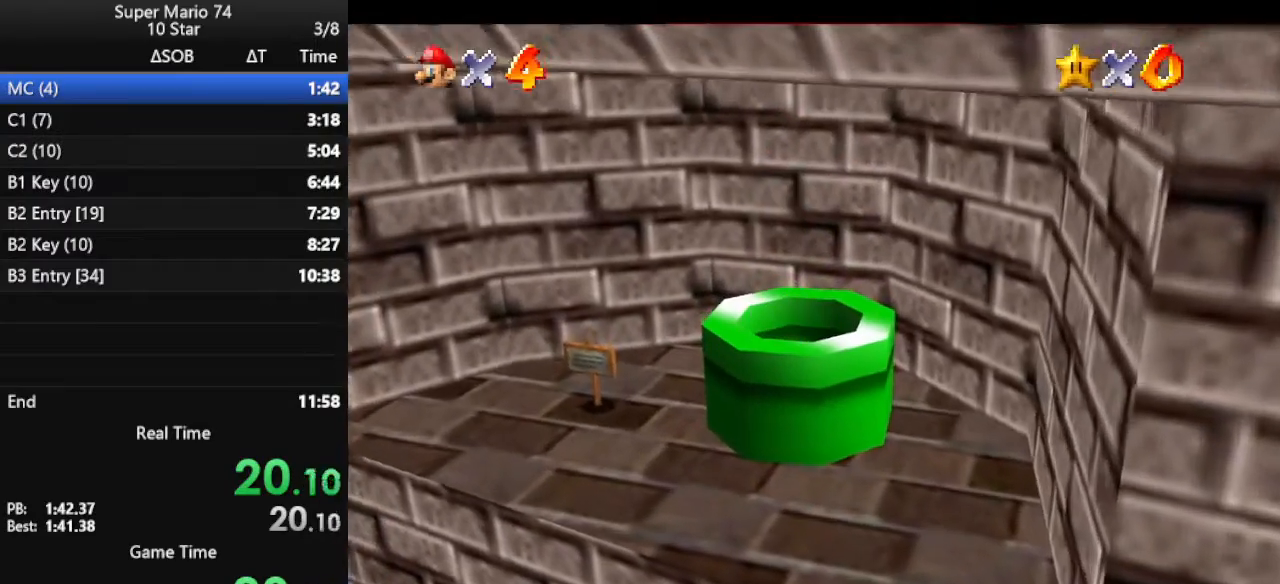
{"buttons": [], "left_stick": "center", "events": [[167, "left_stick", "center"]]}